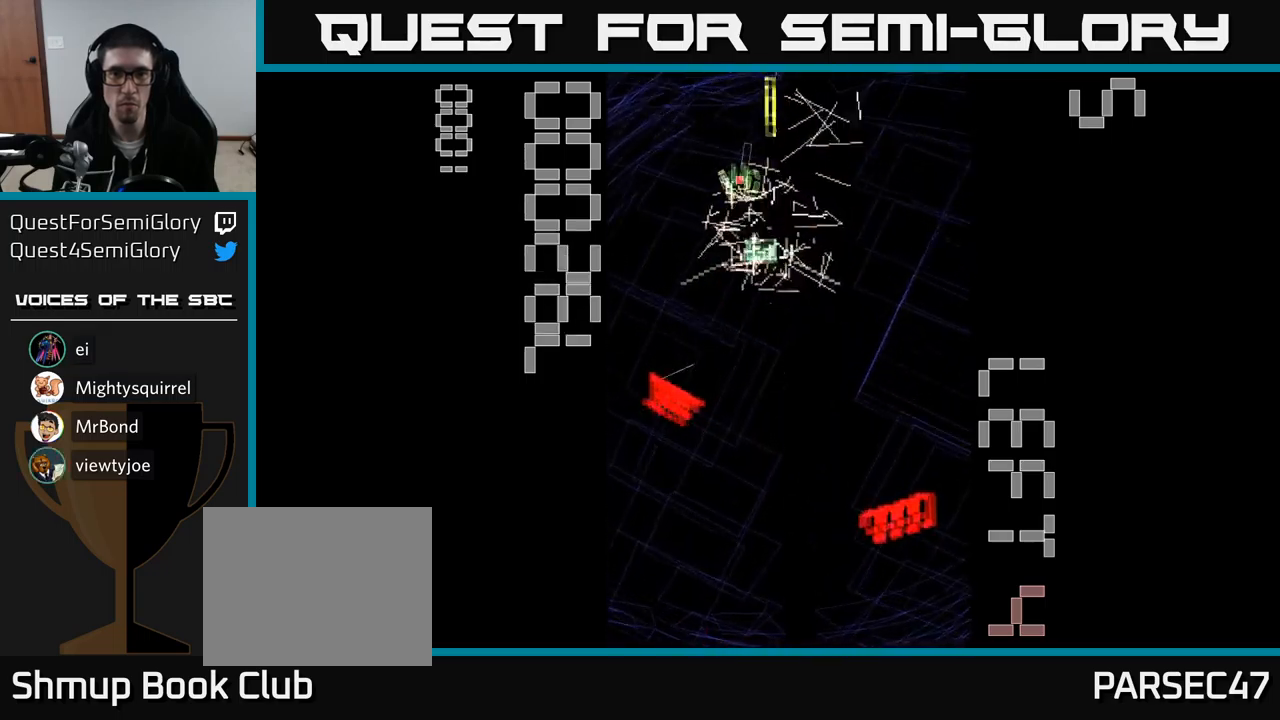
Gameplay with a controller (Xbox layout); each line is a JSON object with the inputs held at the frame after it. "events" lists button and stick changes between this image and that frame as [ms after this image, input, new state], when the widget could be followed in between. Not read: L3 R3 left_stick right_stick.
{"buttons": ["A", "DPAD_DOWN"], "events": [[17, "DPAD_RIGHT", "down"], [67, "DPAD_RIGHT", "up"]]}
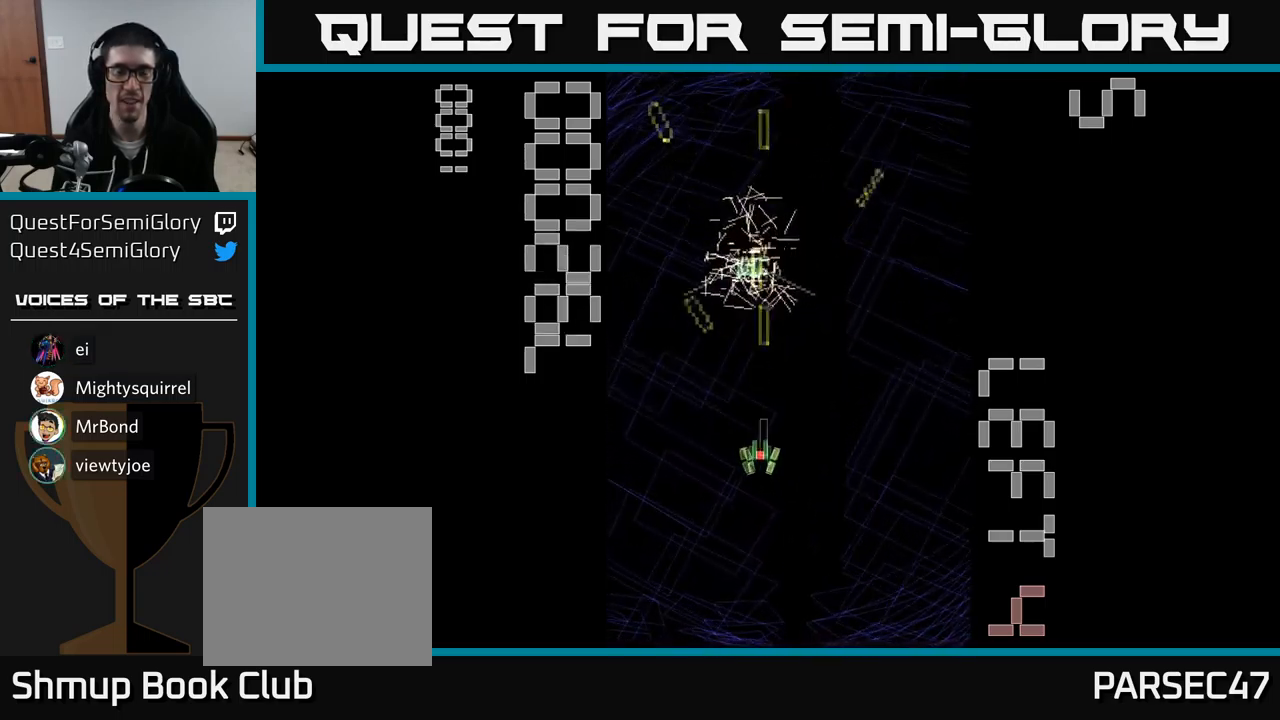
{"buttons": ["A", "DPAD_RIGHT"], "events": [[384, "DPAD_RIGHT", "down"], [400, "DPAD_DOWN", "up"]]}
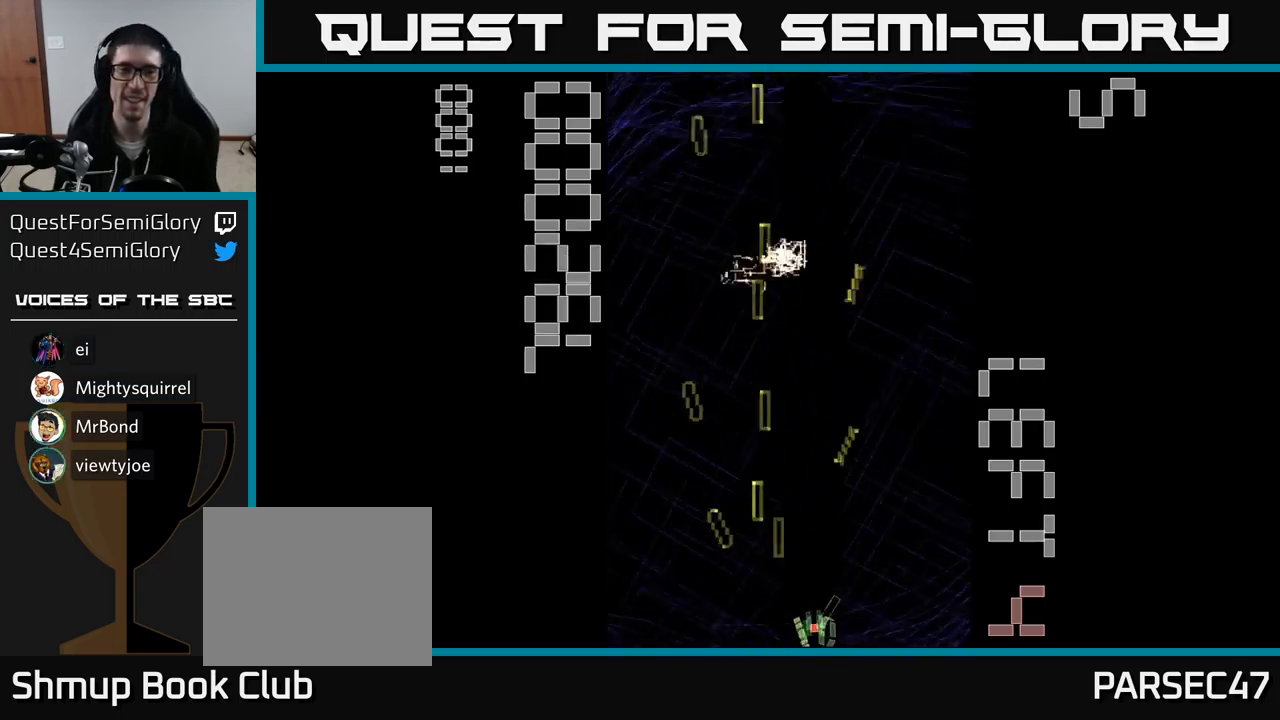
{"buttons": ["A", "DPAD_LEFT"], "events": [[17, "DPAD_RIGHT", "up"], [50, "DPAD_UP", "down"], [167, "DPAD_UP", "up"], [317, "DPAD_DOWN", "down"], [384, "DPAD_LEFT", "down"], [417, "DPAD_DOWN", "up"]]}
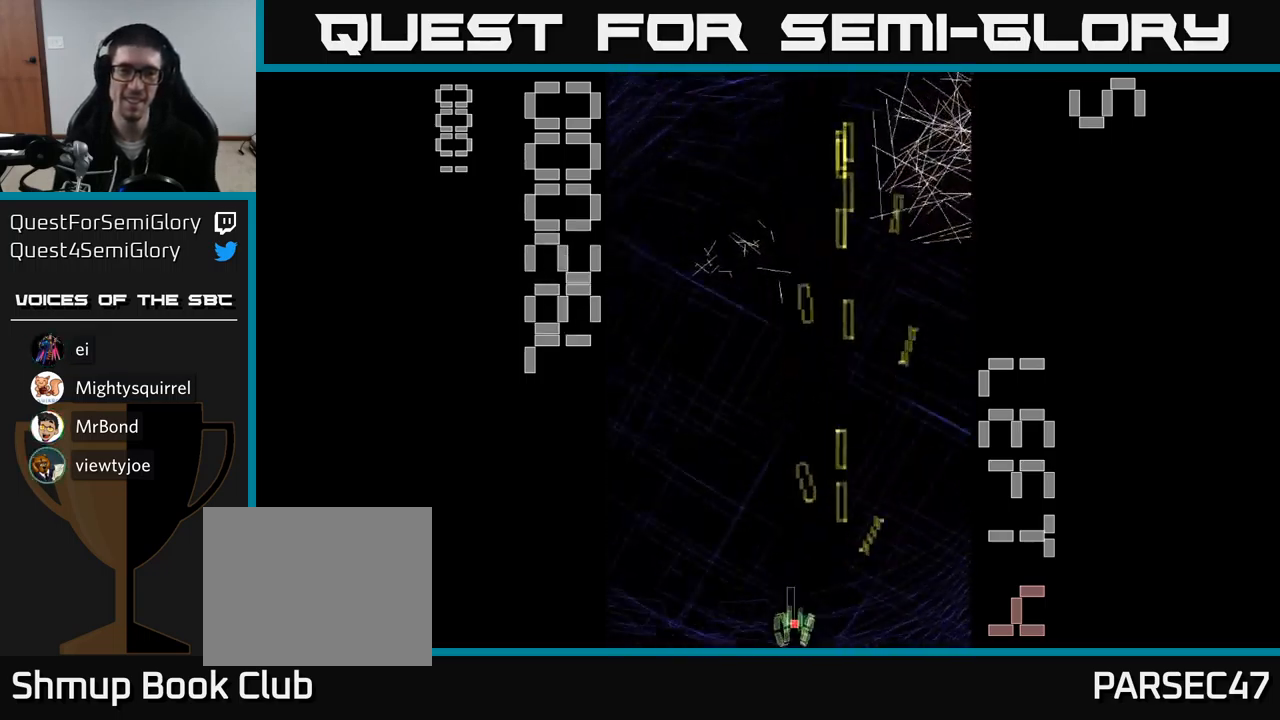
{"buttons": ["A", "DPAD_RIGHT"], "events": [[217, "DPAD_DOWN", "down"], [217, "DPAD_LEFT", "up"], [300, "DPAD_RIGHT", "down"], [384, "DPAD_DOWN", "up"]]}
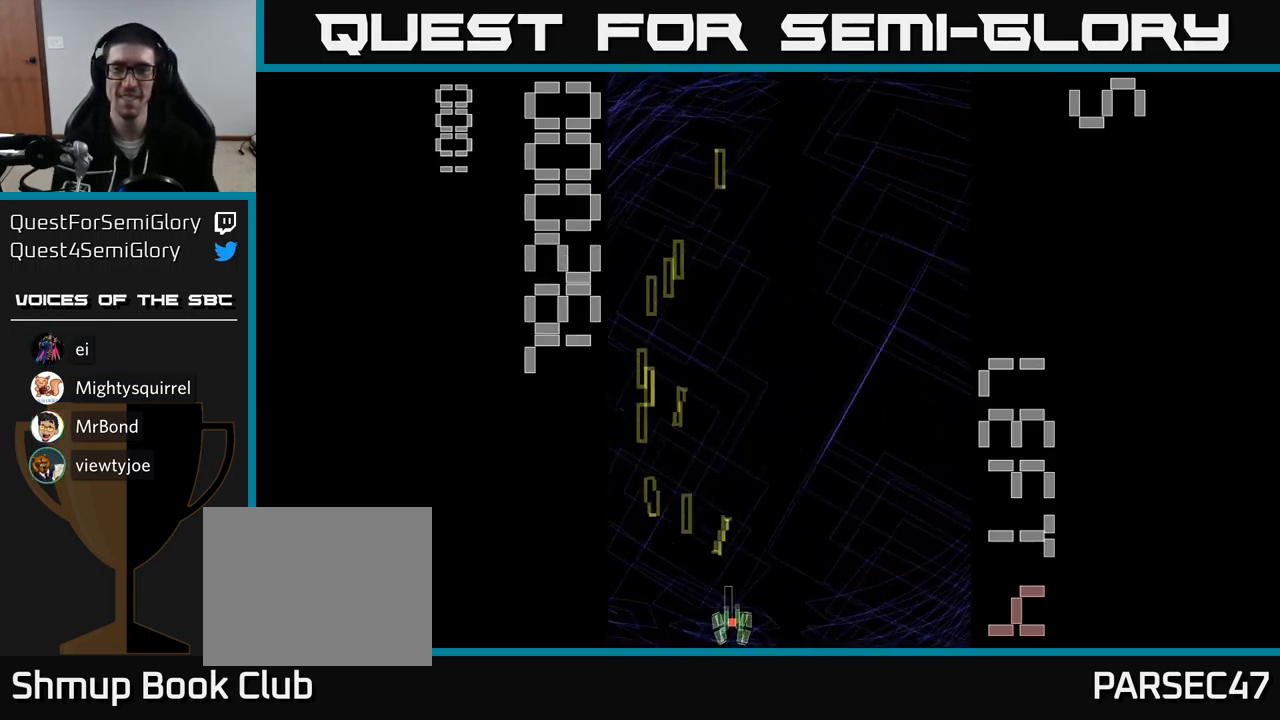
{"buttons": ["A", "DPAD_LEFT"], "events": [[184, "DPAD_RIGHT", "up"], [317, "DPAD_LEFT", "down"]]}
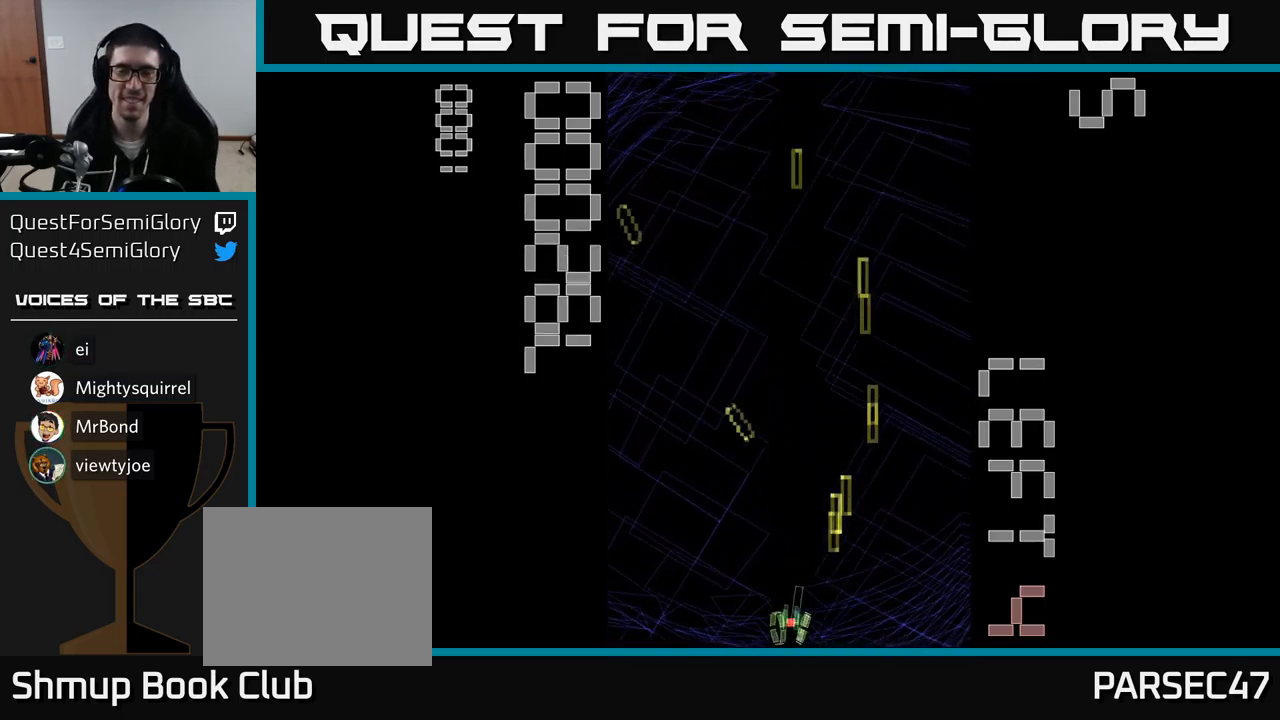
{"buttons": ["A", "DPAD_RIGHT"], "events": [[284, "DPAD_LEFT", "up"], [334, "DPAD_RIGHT", "down"]]}
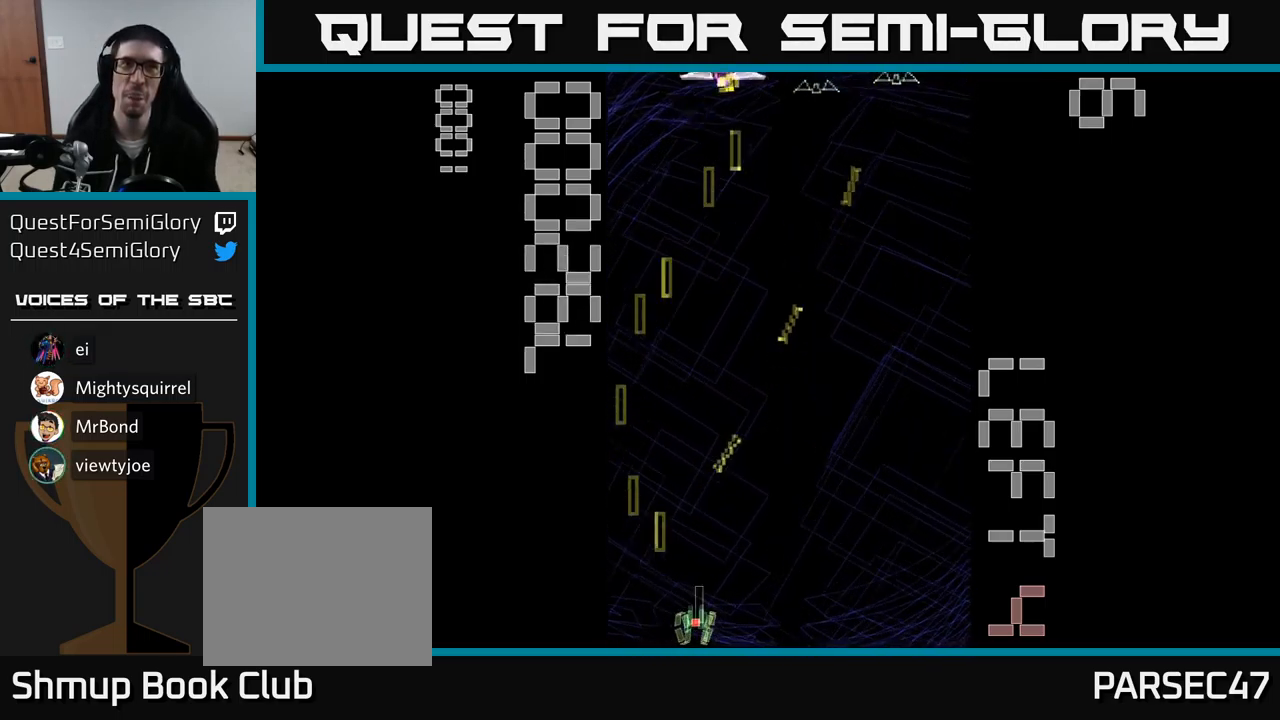
{"buttons": ["A", "DPAD_RIGHT"], "events": [[117, "DPAD_RIGHT", "up"], [384, "DPAD_RIGHT", "down"]]}
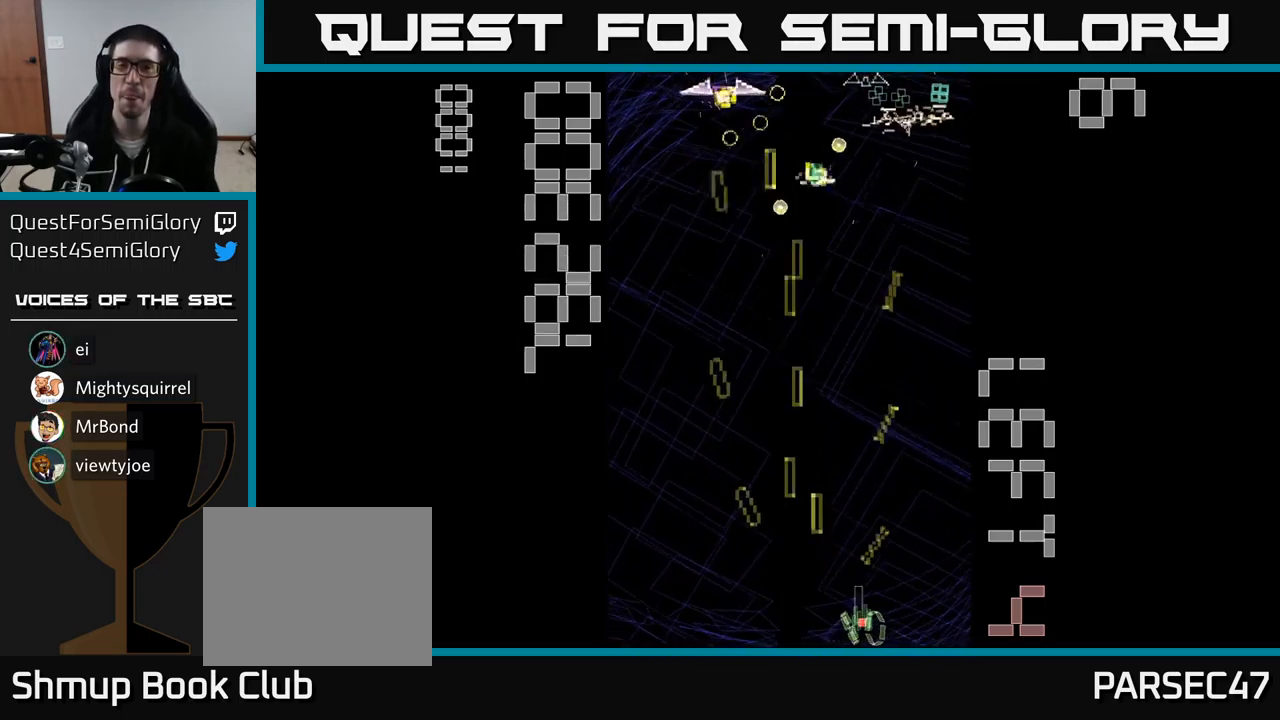
{"buttons": ["A", "DPAD_DOWN"], "events": [[17, "DPAD_RIGHT", "up"], [50, "DPAD_UP", "down"], [67, "DPAD_LEFT", "down"], [234, "DPAD_LEFT", "up"], [300, "DPAD_RIGHT", "down"], [400, "DPAD_UP", "up"], [450, "DPAD_RIGHT", "up"], [467, "DPAD_DOWN", "down"]]}
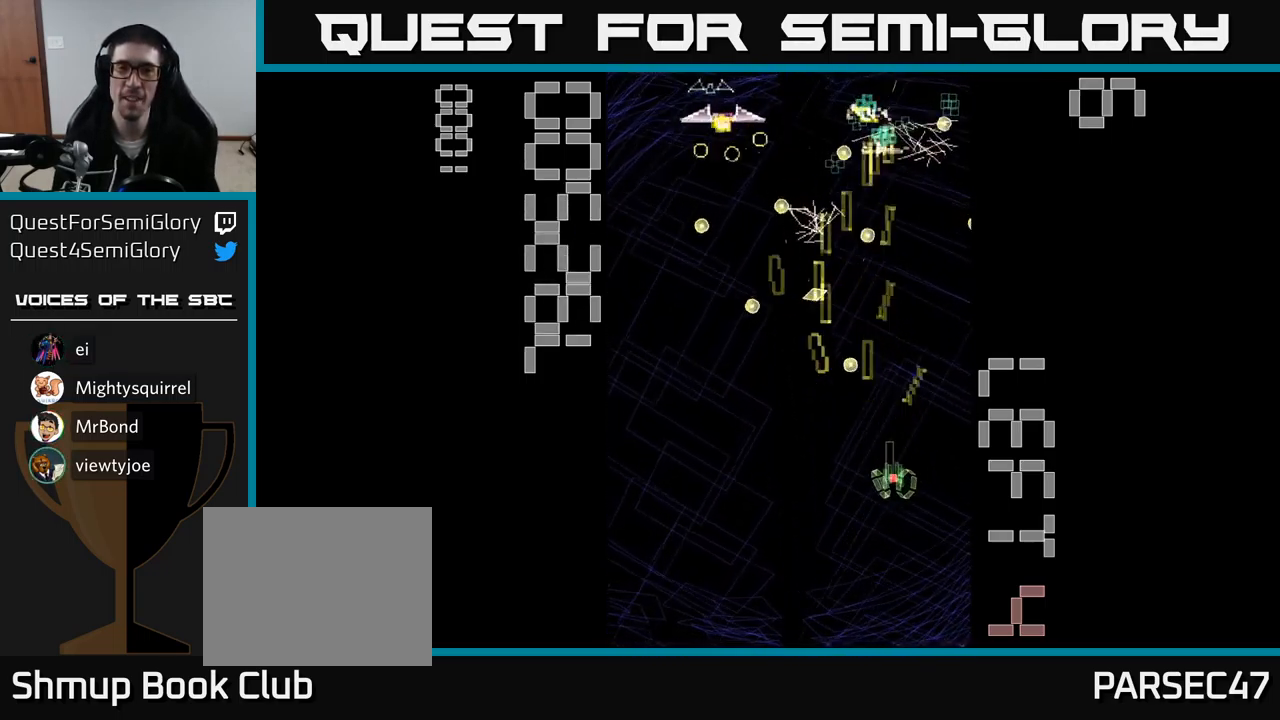
{"buttons": ["A", "X", "DPAD_LEFT"]}
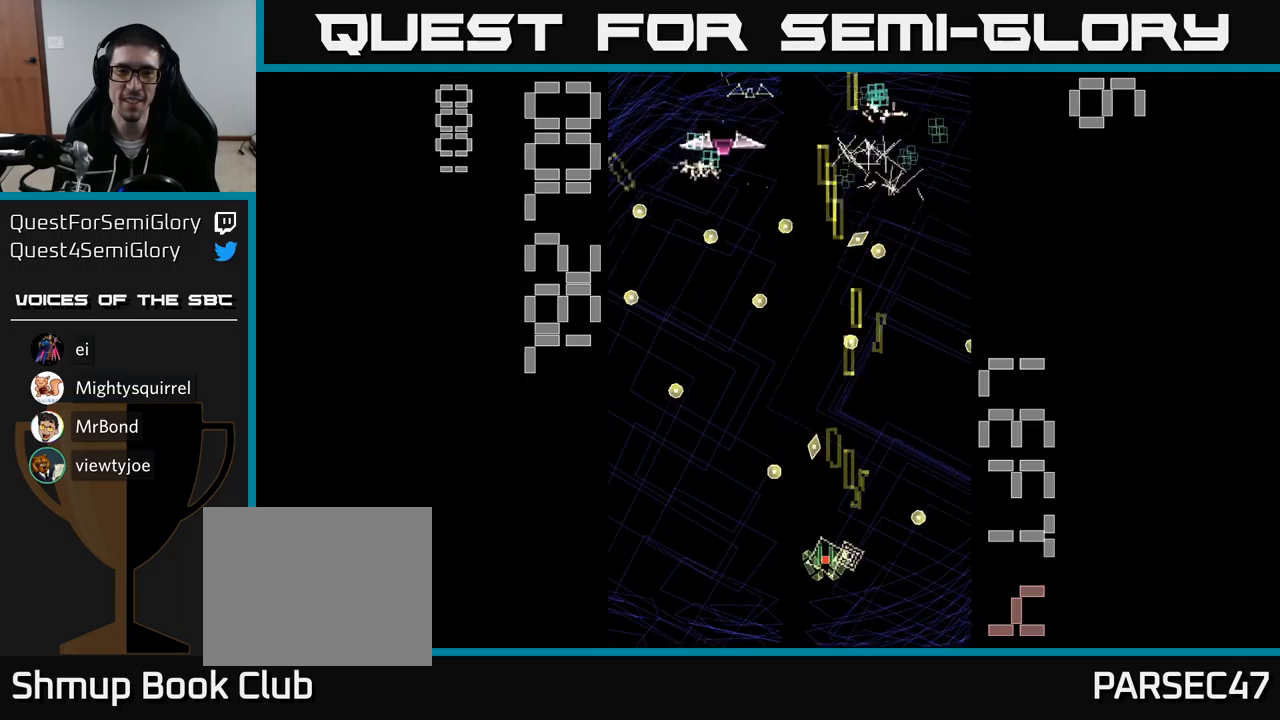
{"buttons": ["A"], "events": [[300, "DPAD_UP", "down"], [433, "DPAD_LEFT", "up"], [450, "X", "up"], [500, "DPAD_UP", "up"]]}
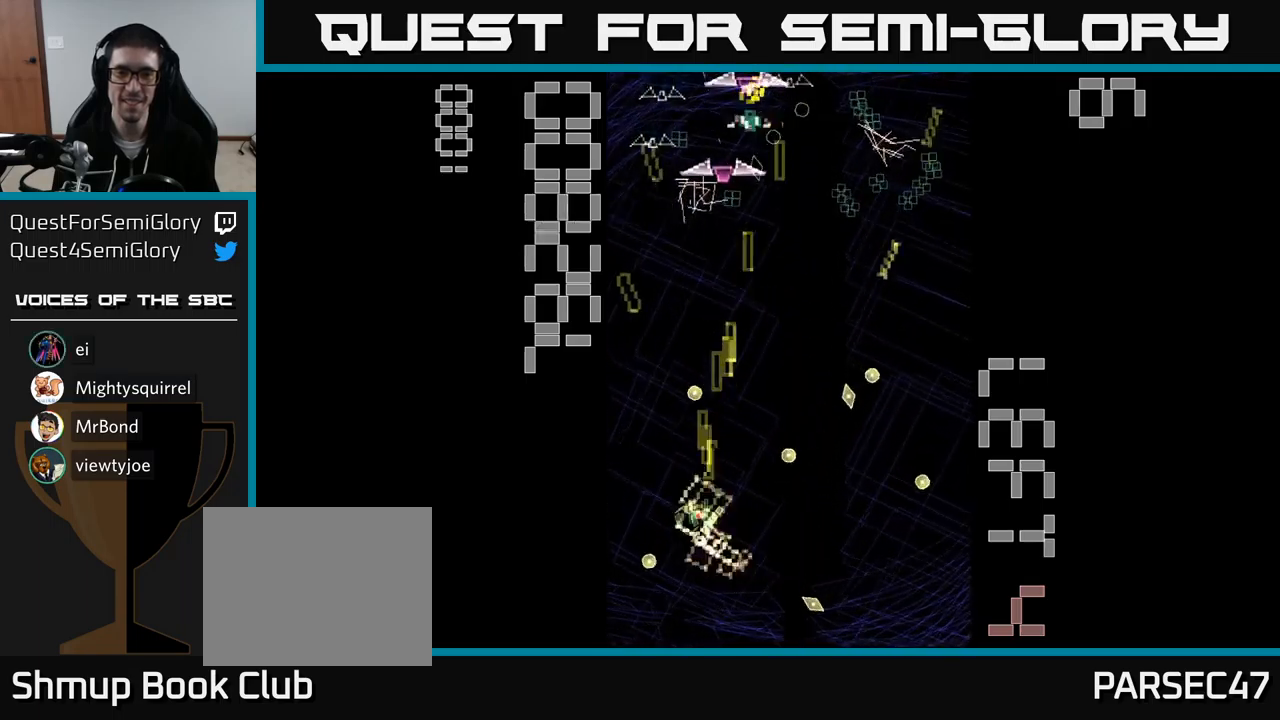
{"buttons": ["A", "DPAD_DOWN"], "events": [[150, "DPAD_UP", "down"], [233, "DPAD_RIGHT", "down"], [250, "DPAD_UP", "up"], [417, "DPAD_DOWN", "down"], [417, "DPAD_RIGHT", "up"]]}
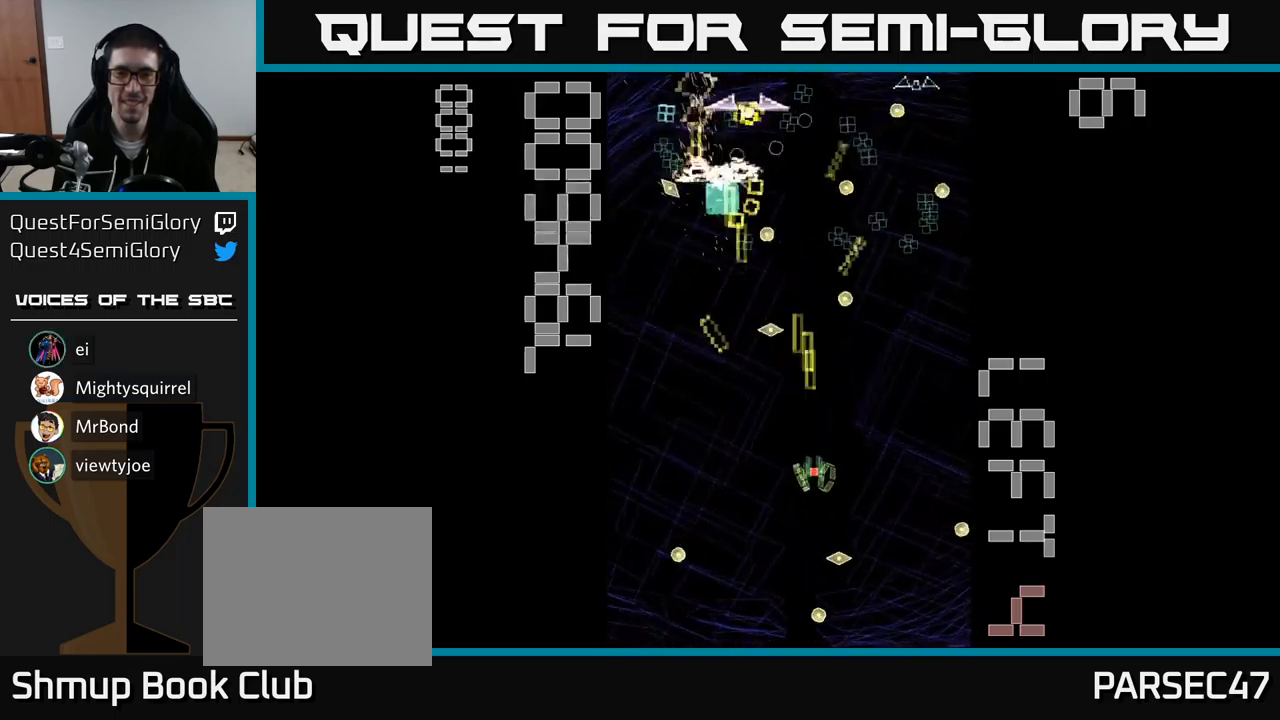
{"buttons": ["A", "DPAD_RIGHT"], "events": [[67, "DPAD_LEFT", "down"], [200, "DPAD_LEFT", "up"], [217, "DPAD_DOWN", "up"], [267, "DPAD_UP", "down"], [300, "DPAD_LEFT", "down"], [450, "DPAD_LEFT", "up"], [483, "DPAD_RIGHT", "down"], [483, "DPAD_UP", "up"]]}
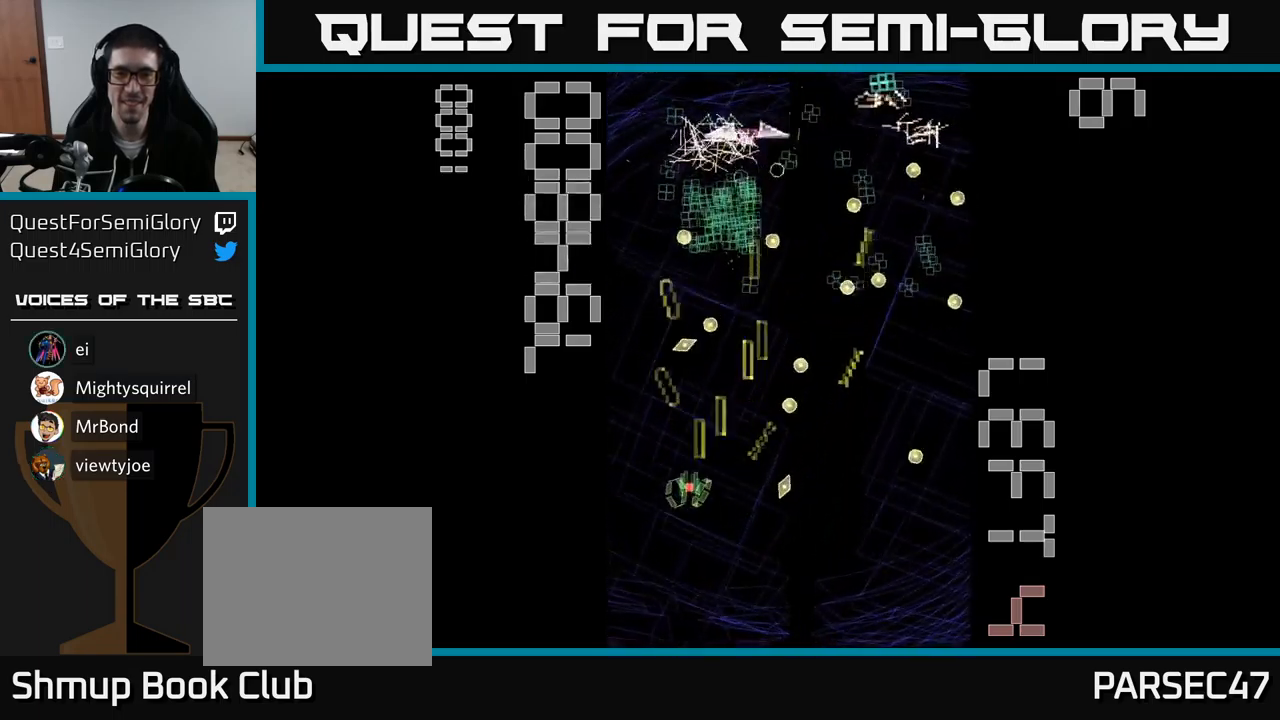
{"buttons": ["A"], "events": [[100, "DPAD_RIGHT", "up"], [133, "DPAD_UP", "down"], [217, "DPAD_UP", "up"]]}
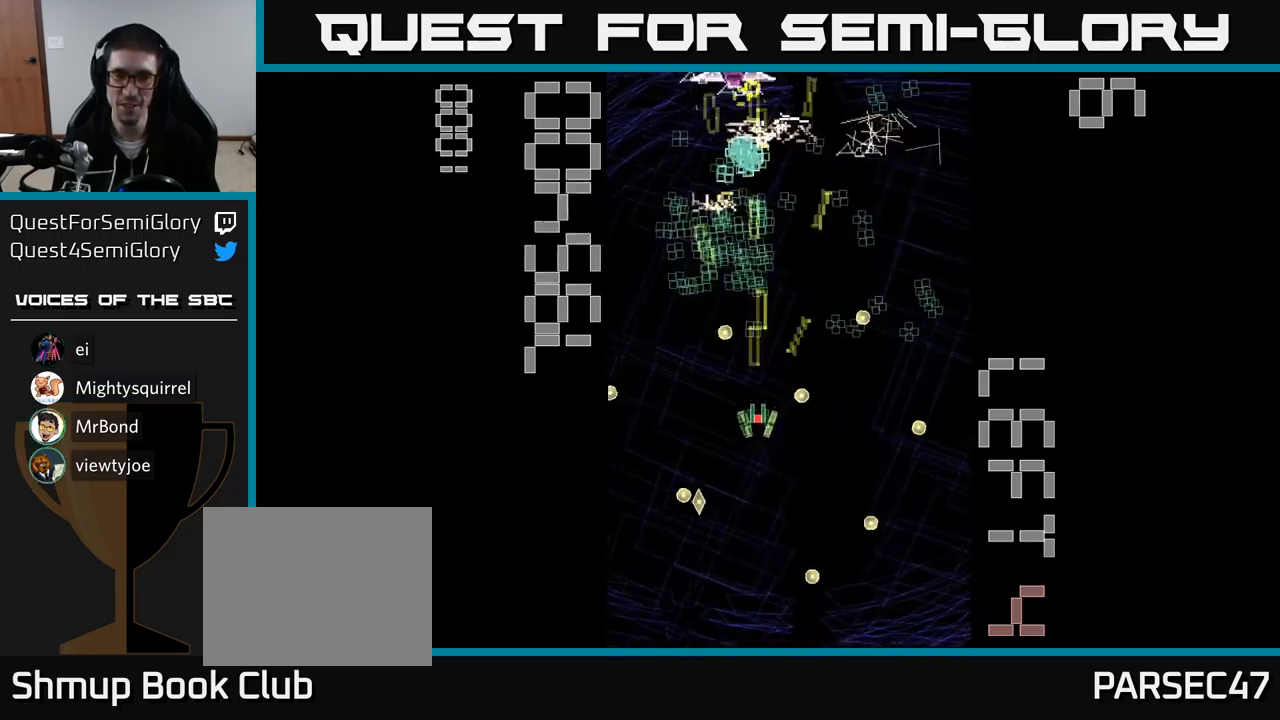
{"buttons": ["A"], "events": [[17, "DPAD_UP", "down"], [83, "DPAD_RIGHT", "down"], [117, "DPAD_UP", "up"], [233, "DPAD_RIGHT", "up"], [300, "DPAD_RIGHT", "down"], [450, "DPAD_RIGHT", "up"]]}
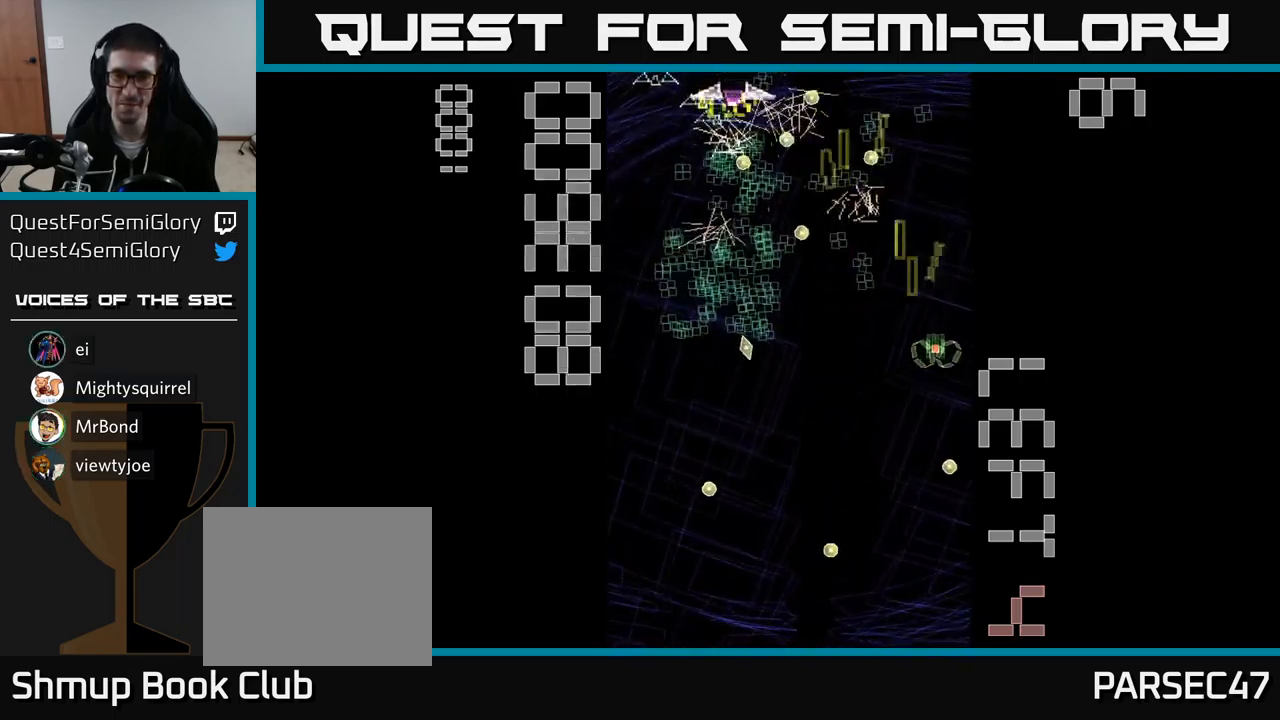
{"buttons": ["A", "X", "DPAD_DOWN"], "events": [[17, "DPAD_LEFT", "down"], [117, "DPAD_DOWN", "down"], [200, "DPAD_LEFT", "up"], [267, "DPAD_DOWN", "up"], [283, "DPAD_LEFT", "down"], [300, "X", "down"], [317, "DPAD_UP", "down"], [400, "DPAD_UP", "up"], [483, "DPAD_DOWN", "down"], [483, "DPAD_LEFT", "up"]]}
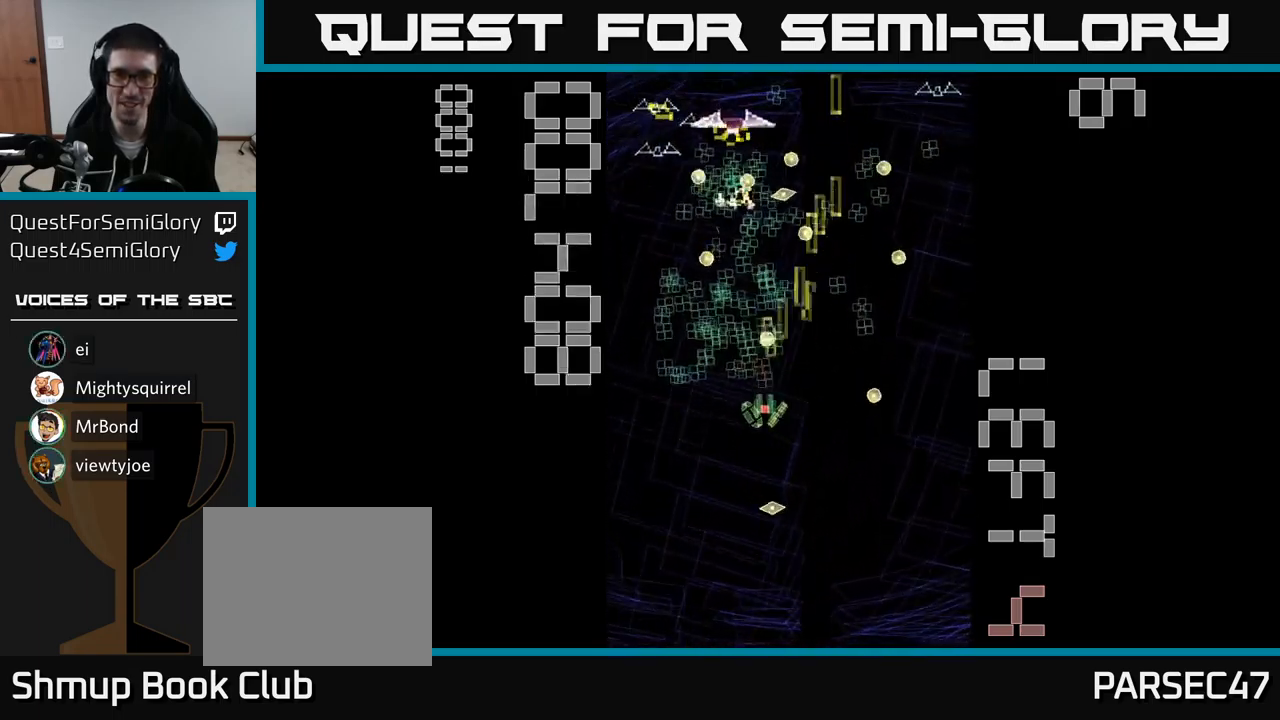
{"buttons": ["A", "X", "DPAD_DOWN"], "events": [[183, "DPAD_LEFT", "down"], [233, "DPAD_DOWN", "up"], [350, "DPAD_LEFT", "up"], [383, "DPAD_RIGHT", "down"], [450, "DPAD_DOWN", "down"], [483, "DPAD_RIGHT", "up"]]}
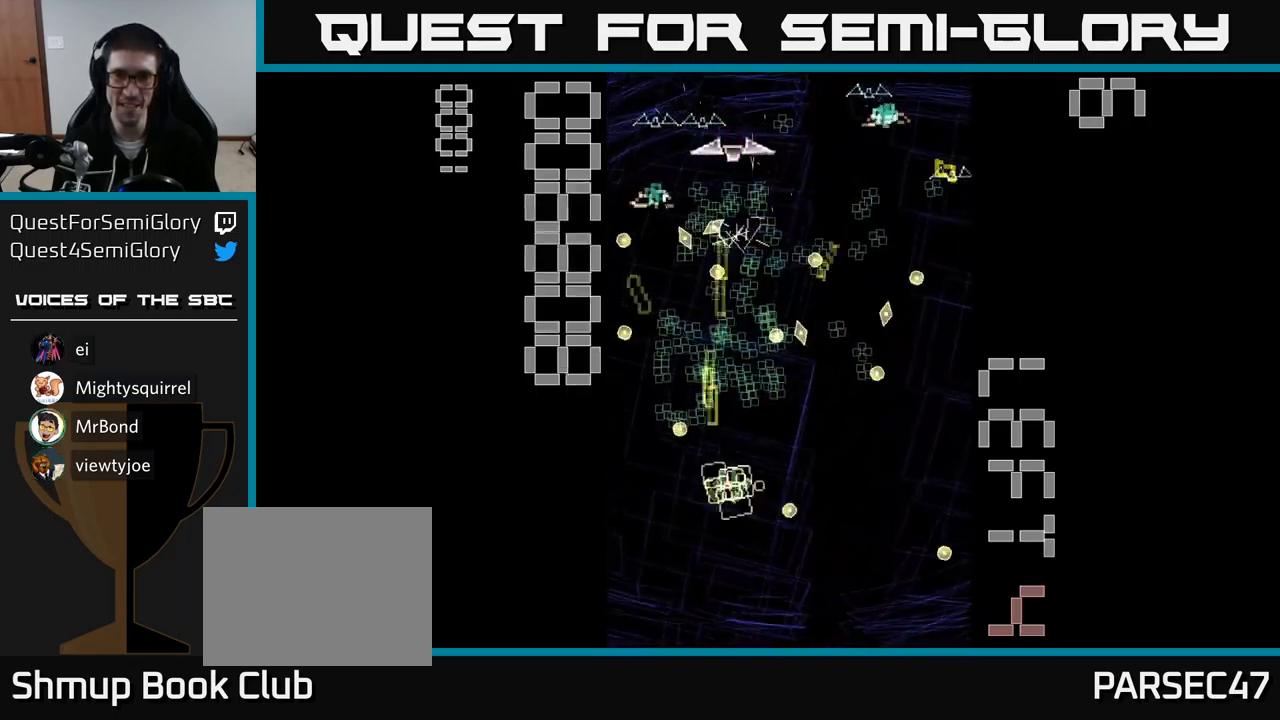
{"buttons": ["A", "DPAD_DOWN", "DPAD_LEFT"], "events": [[133, "X", "up"], [183, "DPAD_DOWN", "up"], [200, "DPAD_RIGHT", "down"], [233, "DPAD_RIGHT", "up"], [250, "DPAD_UP", "down"], [333, "DPAD_LEFT", "down"], [367, "DPAD_UP", "up"], [450, "DPAD_DOWN", "down"]]}
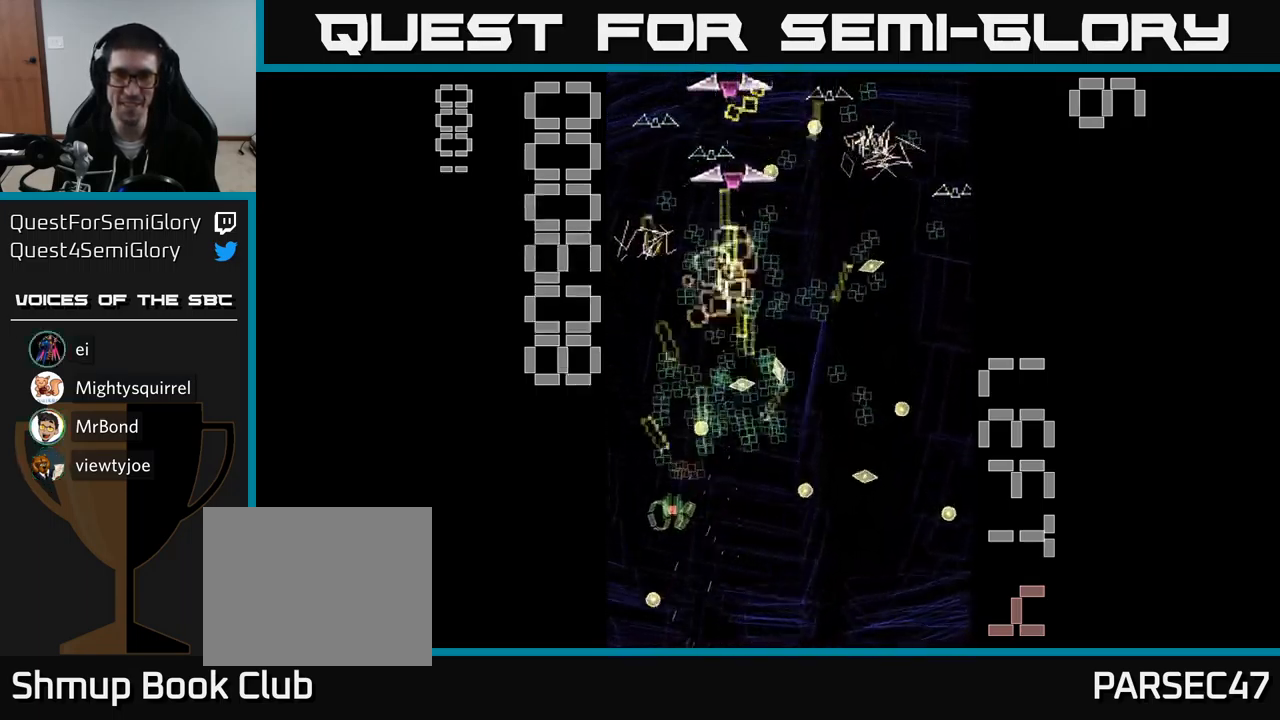
{"buttons": ["A", "DPAD_DOWN", "DPAD_RIGHT"], "events": [[83, "DPAD_DOWN", "up"], [117, "DPAD_UP", "down"], [150, "DPAD_LEFT", "up"], [217, "DPAD_RIGHT", "down"], [350, "DPAD_UP", "up"], [483, "DPAD_DOWN", "down"]]}
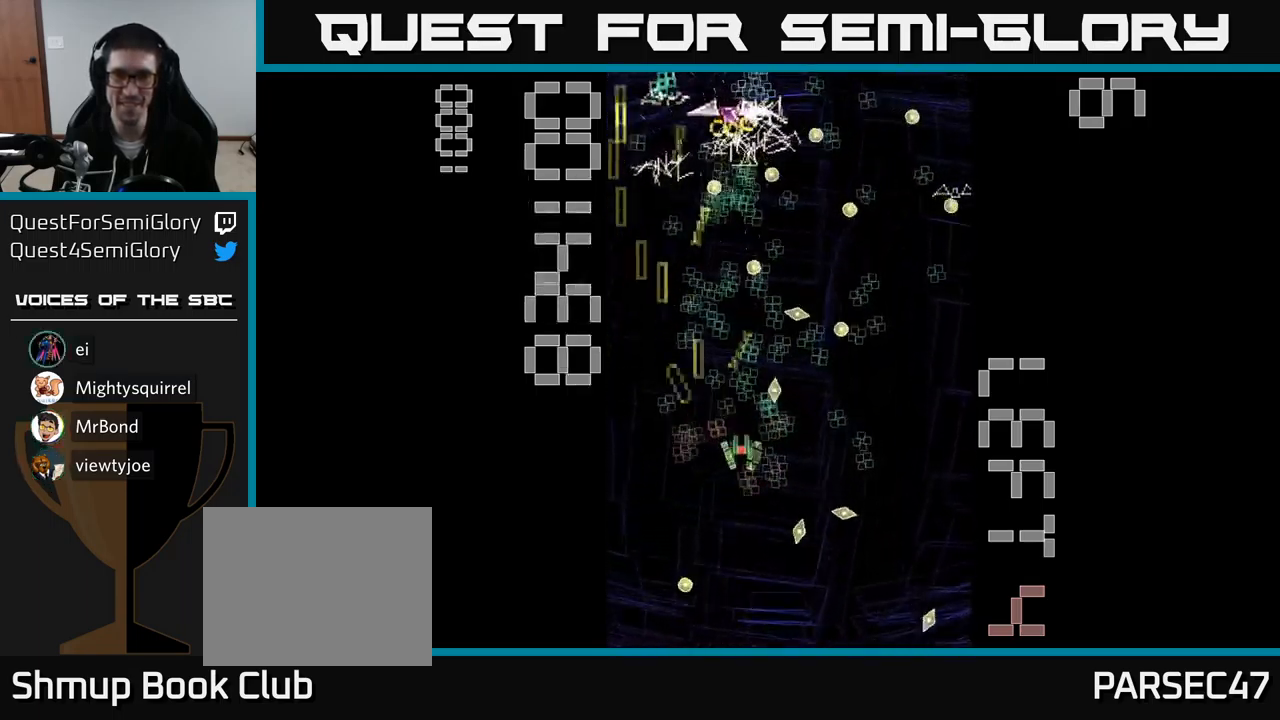
{"buttons": ["A", "DPAD_RIGHT"], "events": [[33, "DPAD_RIGHT", "up"], [67, "DPAD_RIGHT", "down"], [117, "DPAD_DOWN", "up"], [167, "DPAD_UP", "down"], [217, "DPAD_RIGHT", "up"], [283, "DPAD_LEFT", "down"], [350, "DPAD_UP", "up"], [367, "DPAD_LEFT", "up"], [400, "DPAD_RIGHT", "down"]]}
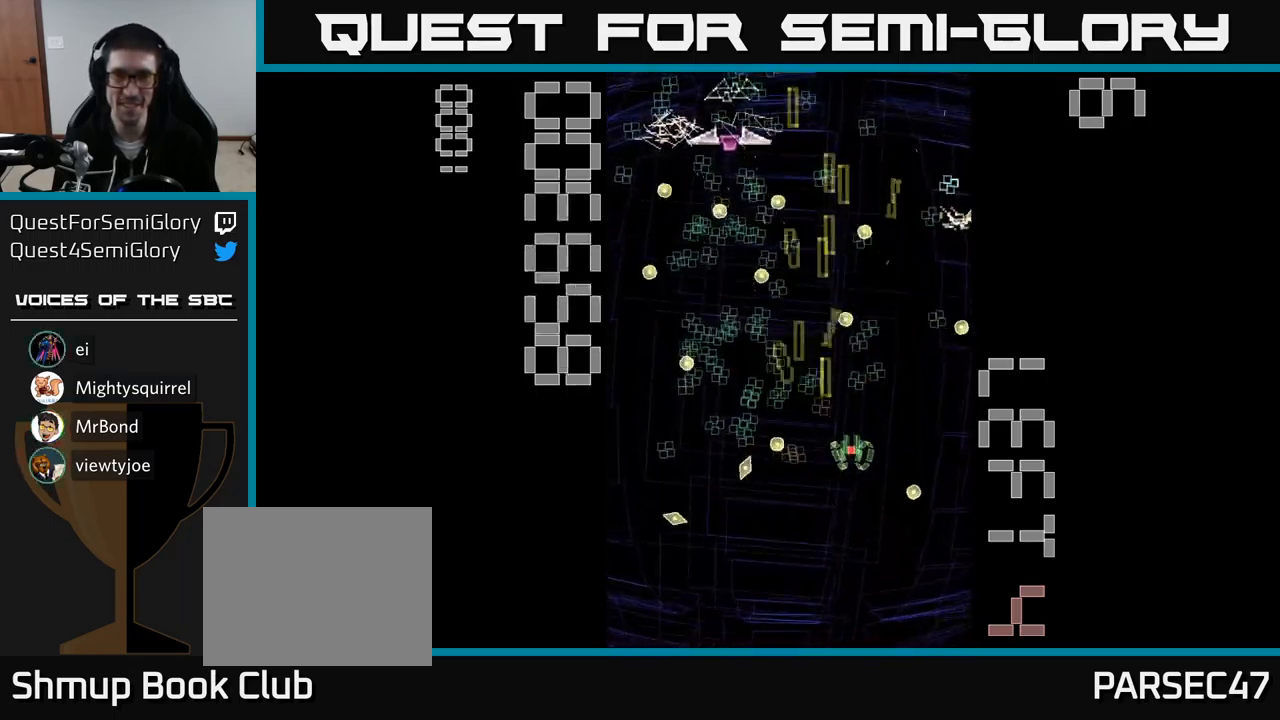
{"buttons": ["A", "X", "DPAD_DOWN", "DPAD_LEFT"], "events": [[33, "DPAD_RIGHT", "up"], [33, "DPAD_UP", "down"], [66, "DPAD_LEFT", "down"], [133, "DPAD_UP", "up"], [183, "X", "down"], [216, "DPAD_DOWN", "down"], [299, "DPAD_LEFT", "up"], [399, "DPAD_LEFT", "down"]]}
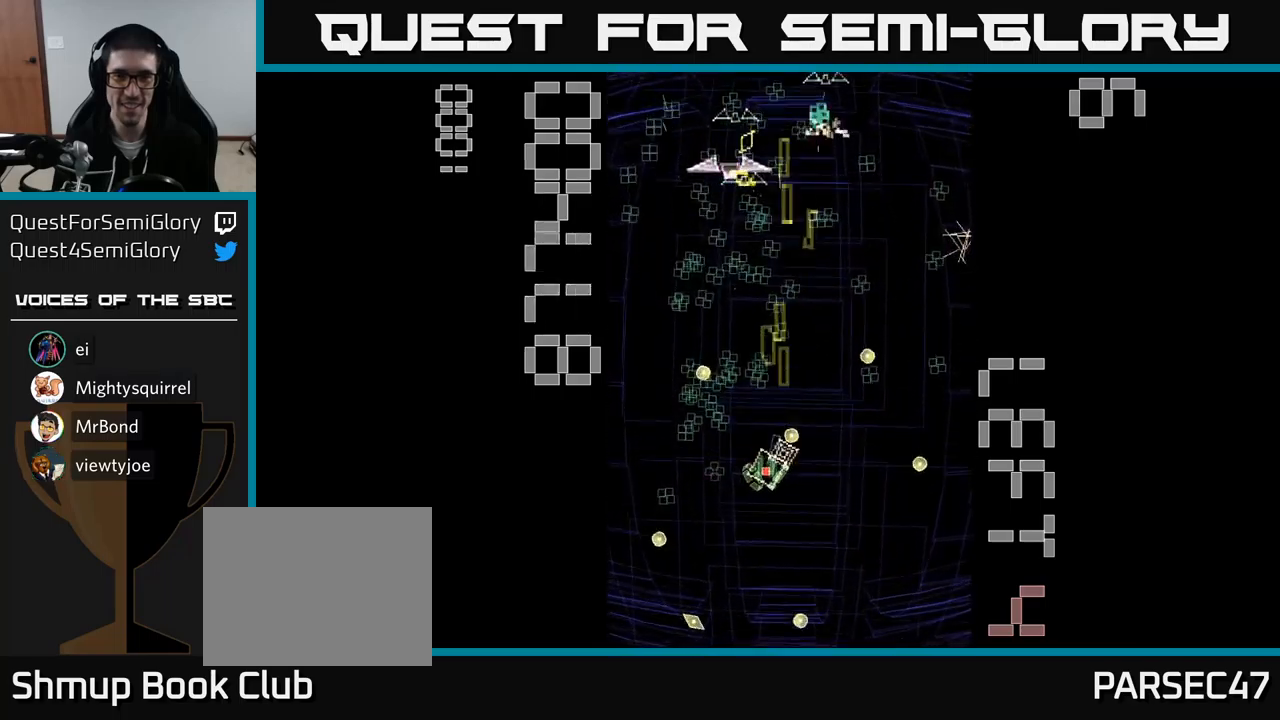
{"buttons": ["A", "DPAD_UP"]}
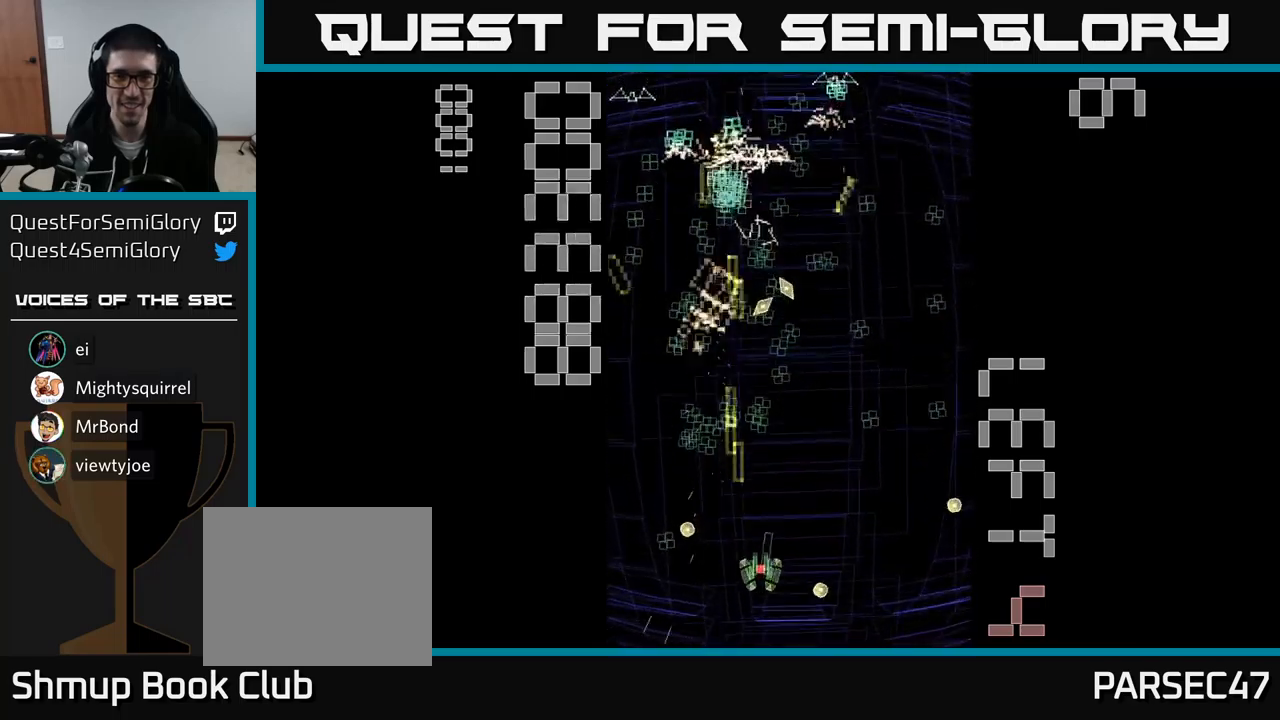
{"buttons": ["A", "DPAD_UP"], "events": [[33, "DPAD_LEFT", "down"], [83, "DPAD_UP", "up"], [183, "DPAD_DOWN", "down"], [217, "DPAD_LEFT", "up"], [300, "DPAD_DOWN", "up"], [300, "DPAD_RIGHT", "down"], [317, "DPAD_RIGHT", "up"], [317, "DPAD_UP", "down"]]}
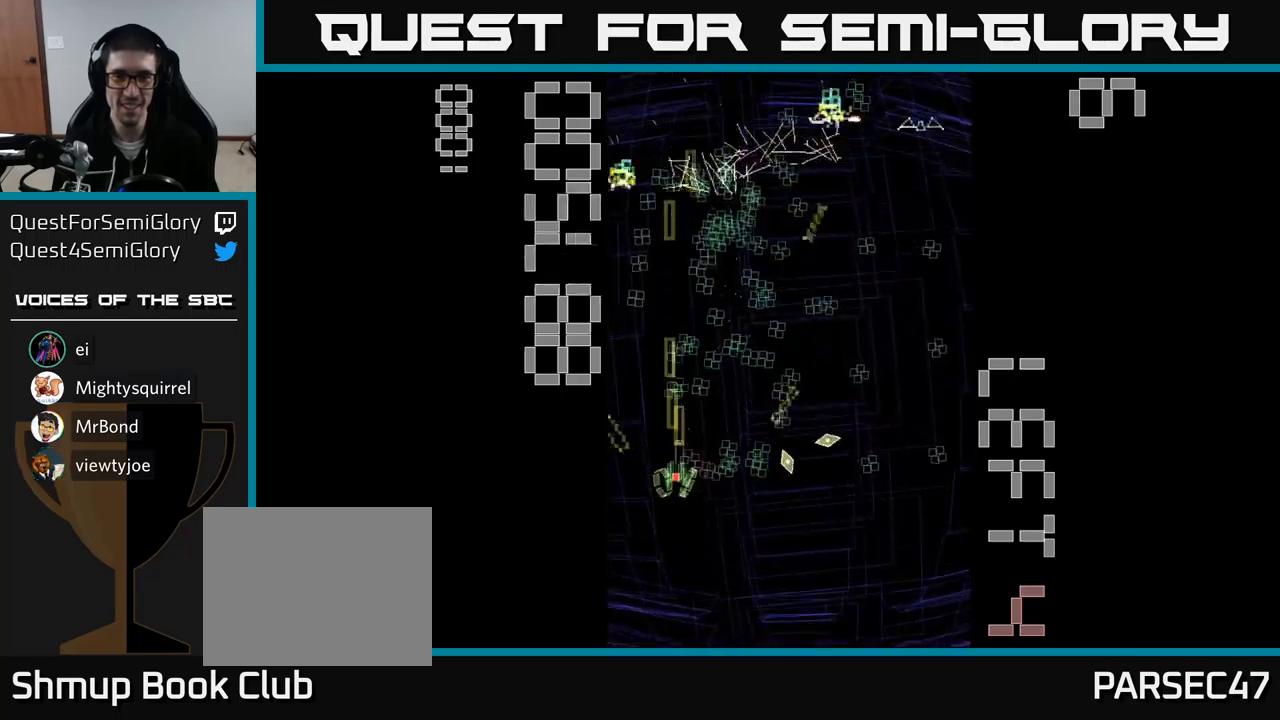
{"buttons": ["A", "DPAD_RIGHT"], "events": [[50, "DPAD_RIGHT", "down"], [50, "DPAD_UP", "up"], [233, "DPAD_DOWN", "down"], [333, "DPAD_DOWN", "up"]]}
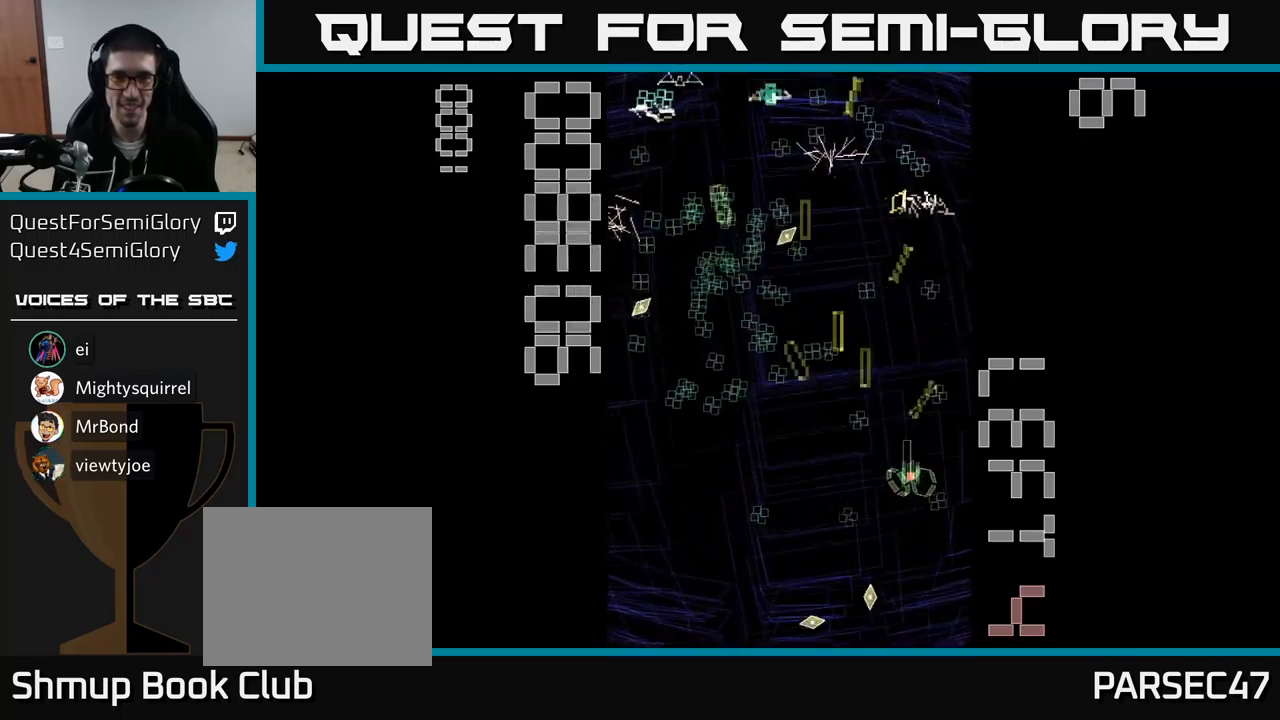
{"buttons": ["A", "DPAD_DOWN", "DPAD_LEFT"], "events": [[33, "DPAD_RIGHT", "up"], [33, "DPAD_UP", "down"], [67, "DPAD_LEFT", "down"], [167, "DPAD_UP", "up"], [267, "DPAD_DOWN", "down"]]}
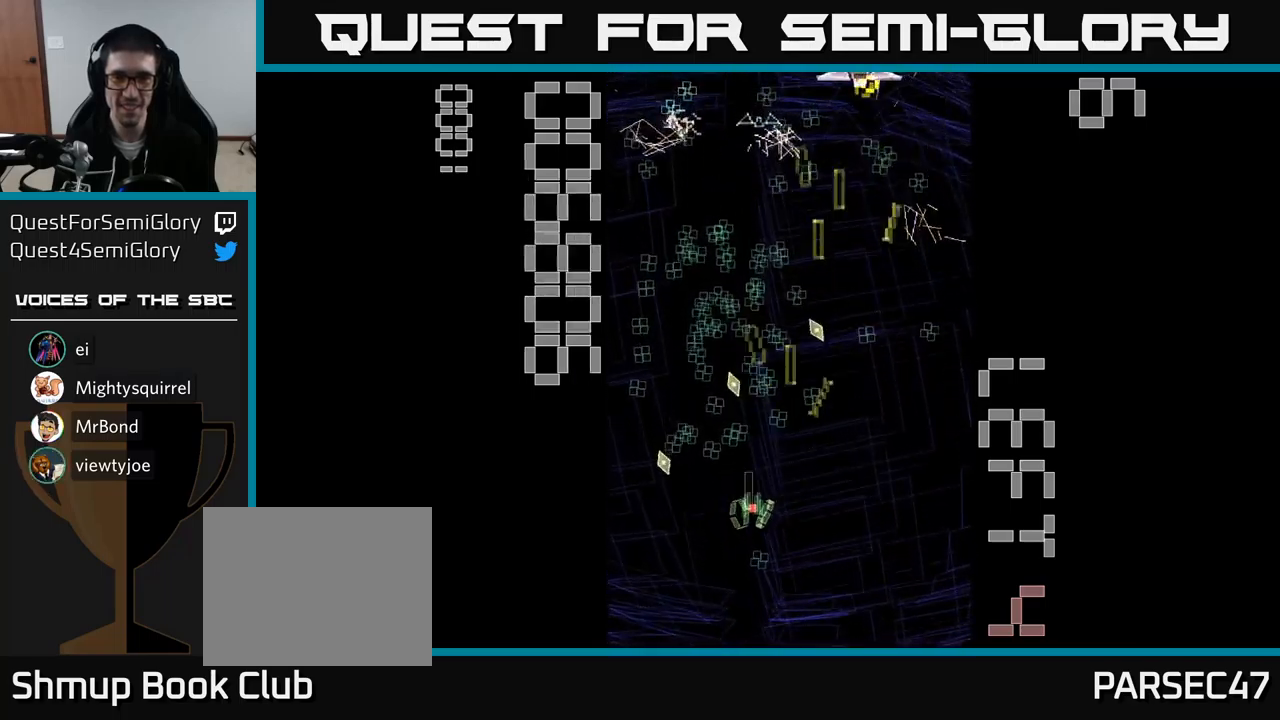
{"buttons": ["A", "DPAD_UP", "DPAD_LEFT"], "events": [[33, "DPAD_LEFT", "up"], [100, "DPAD_RIGHT", "down"], [167, "DPAD_DOWN", "up"], [267, "DPAD_UP", "down"], [333, "DPAD_RIGHT", "up"], [483, "DPAD_LEFT", "down"]]}
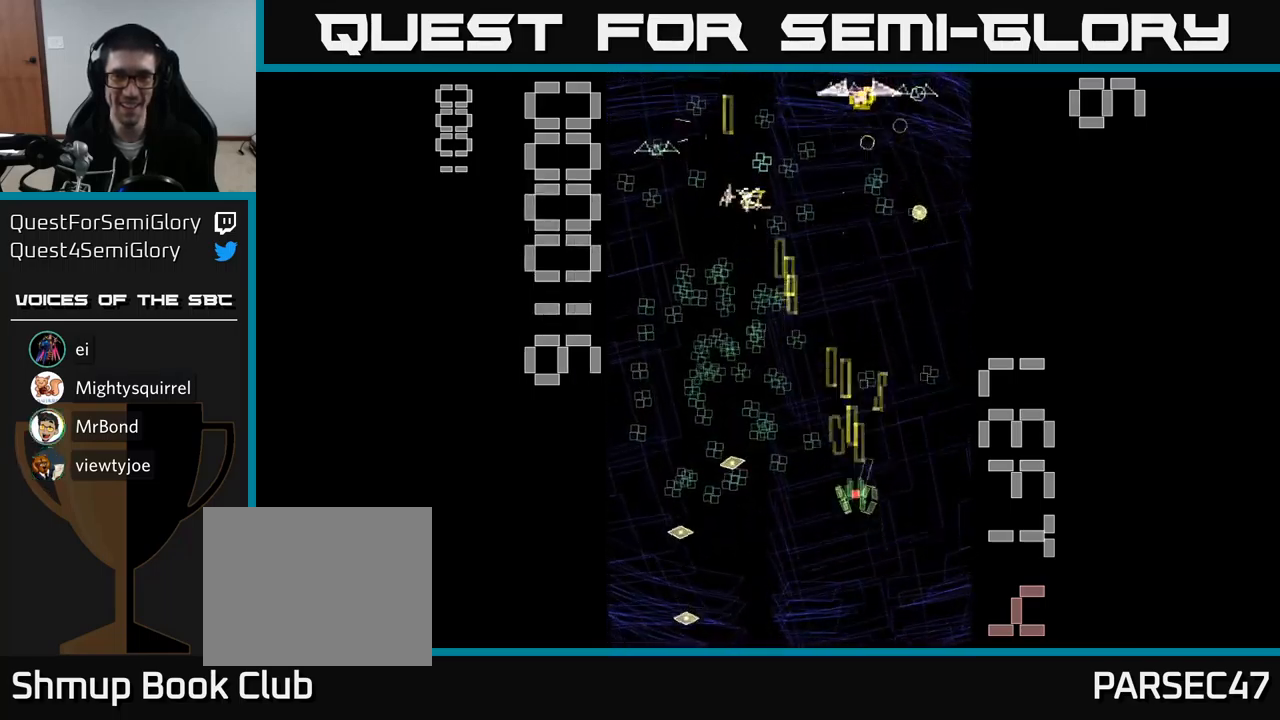
{"buttons": ["A", "DPAD_UP", "DPAD_RIGHT"], "events": [[50, "DPAD_UP", "up"], [133, "DPAD_DOWN", "down"], [283, "DPAD_DOWN", "up"], [317, "DPAD_UP", "down"], [433, "DPAD_LEFT", "up"], [483, "DPAD_RIGHT", "down"]]}
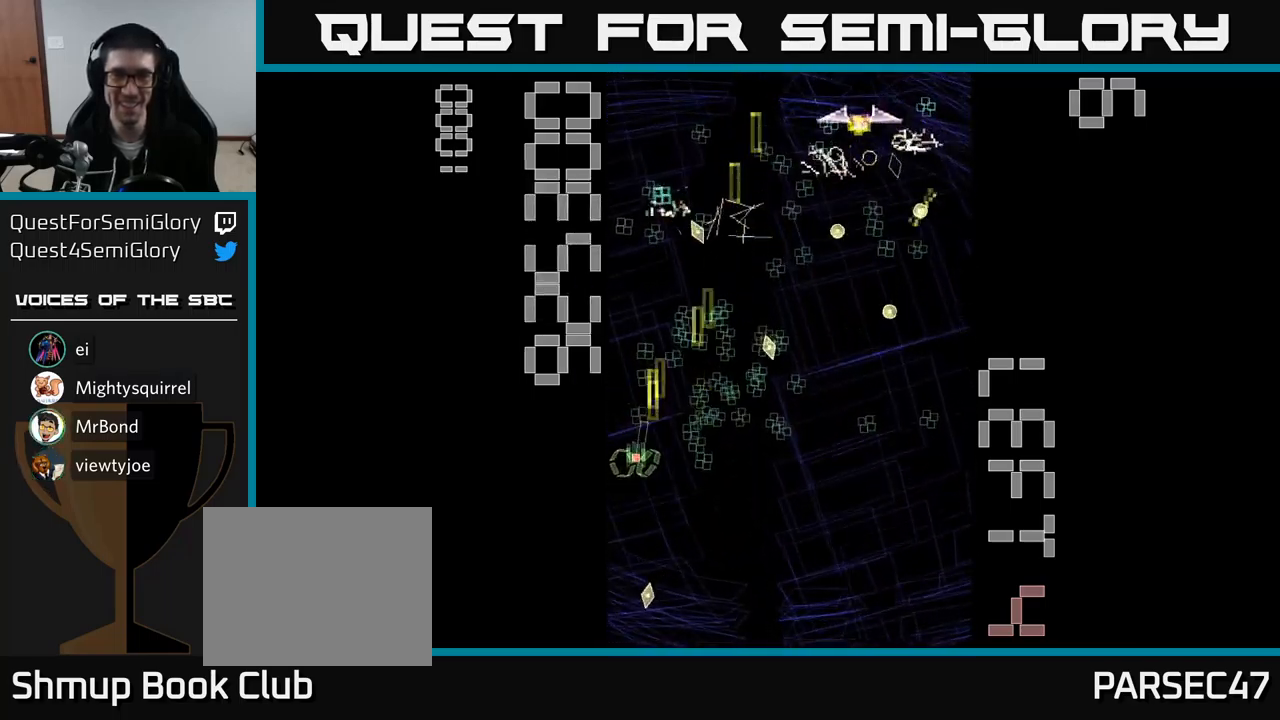
{"buttons": ["A", "DPAD_RIGHT"], "events": [[133, "DPAD_RIGHT", "up"], [183, "DPAD_LEFT", "down"], [200, "DPAD_UP", "up"], [267, "DPAD_DOWN", "down"], [267, "DPAD_LEFT", "up"], [433, "DPAD_RIGHT", "down"], [467, "DPAD_DOWN", "up"]]}
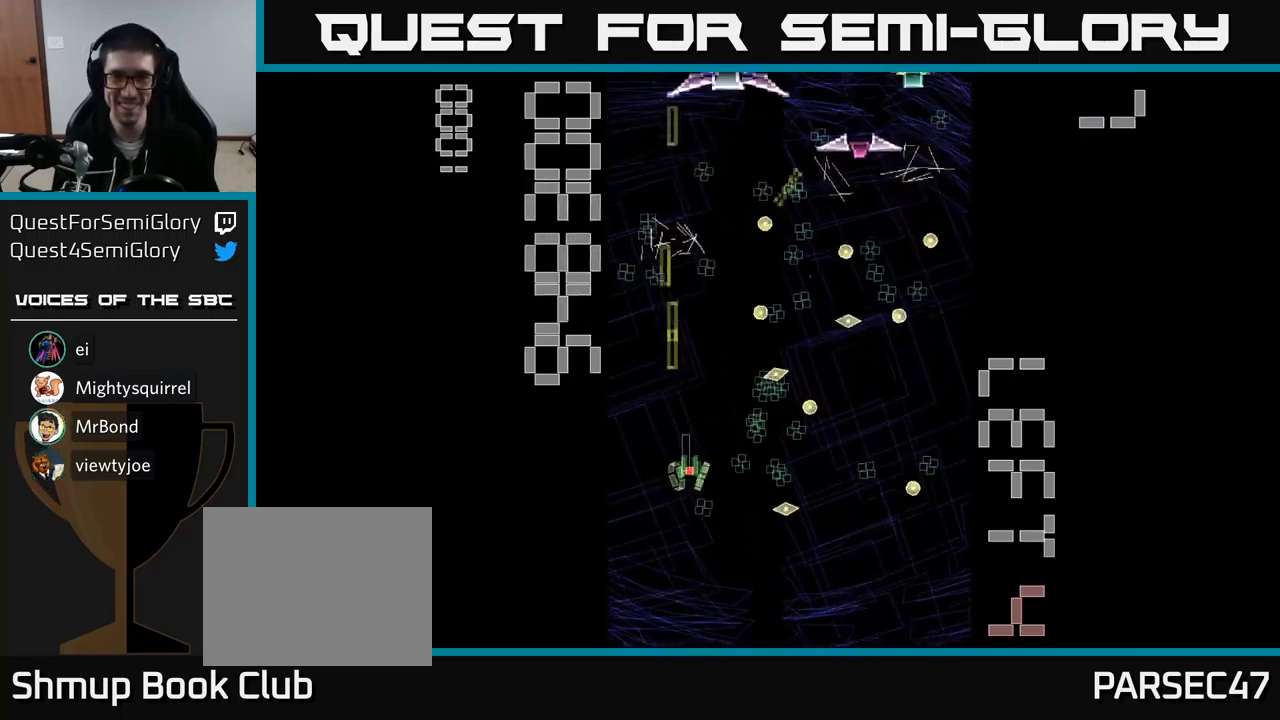
{"buttons": ["A", "X", "DPAD_UP"], "events": [[67, "DPAD_RIGHT", "up"], [67, "X", "down"], [83, "DPAD_LEFT", "down"], [83, "DPAD_UP", "down"], [200, "DPAD_UP", "up"], [217, "DPAD_LEFT", "up"], [233, "DPAD_RIGHT", "down"], [483, "DPAD_RIGHT", "up"], [500, "DPAD_UP", "down"]]}
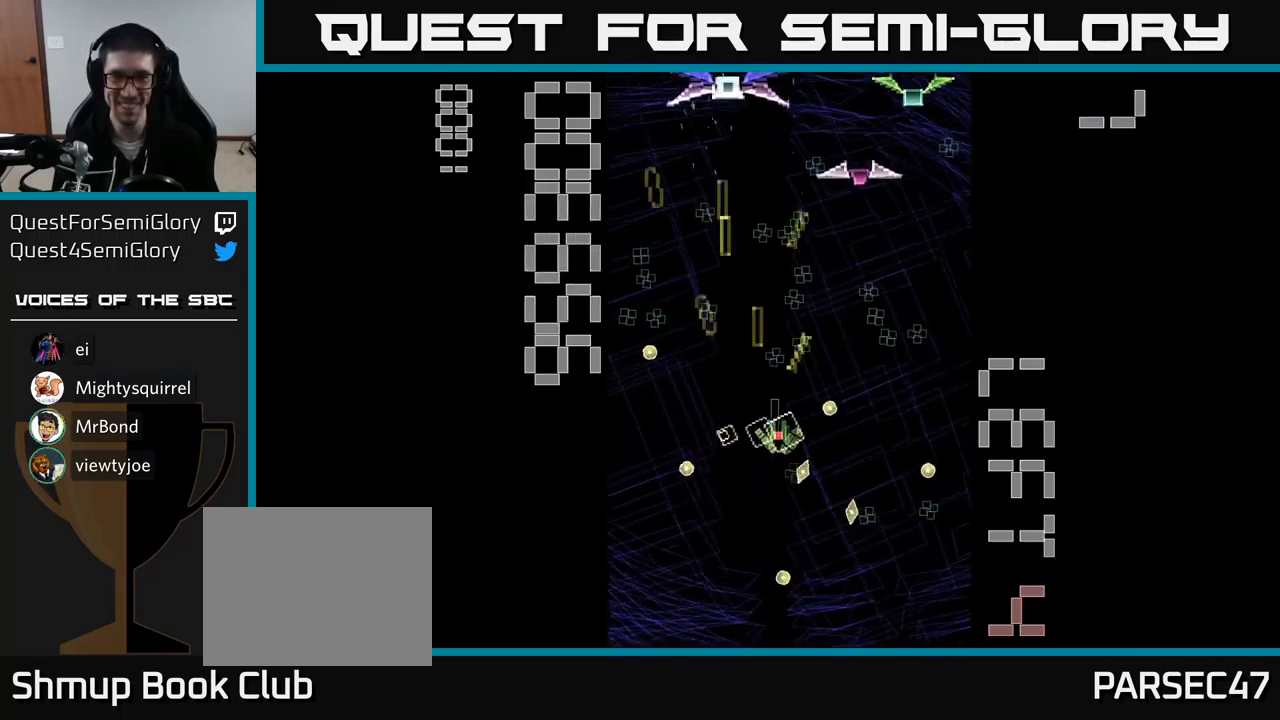
{"buttons": ["A", "X", "DPAD_RIGHT"], "events": [[117, "DPAD_RIGHT", "down"], [283, "DPAD_UP", "up"], [367, "DPAD_DOWN", "down"], [367, "DPAD_RIGHT", "up"], [467, "DPAD_RIGHT", "down"], [483, "DPAD_DOWN", "up"]]}
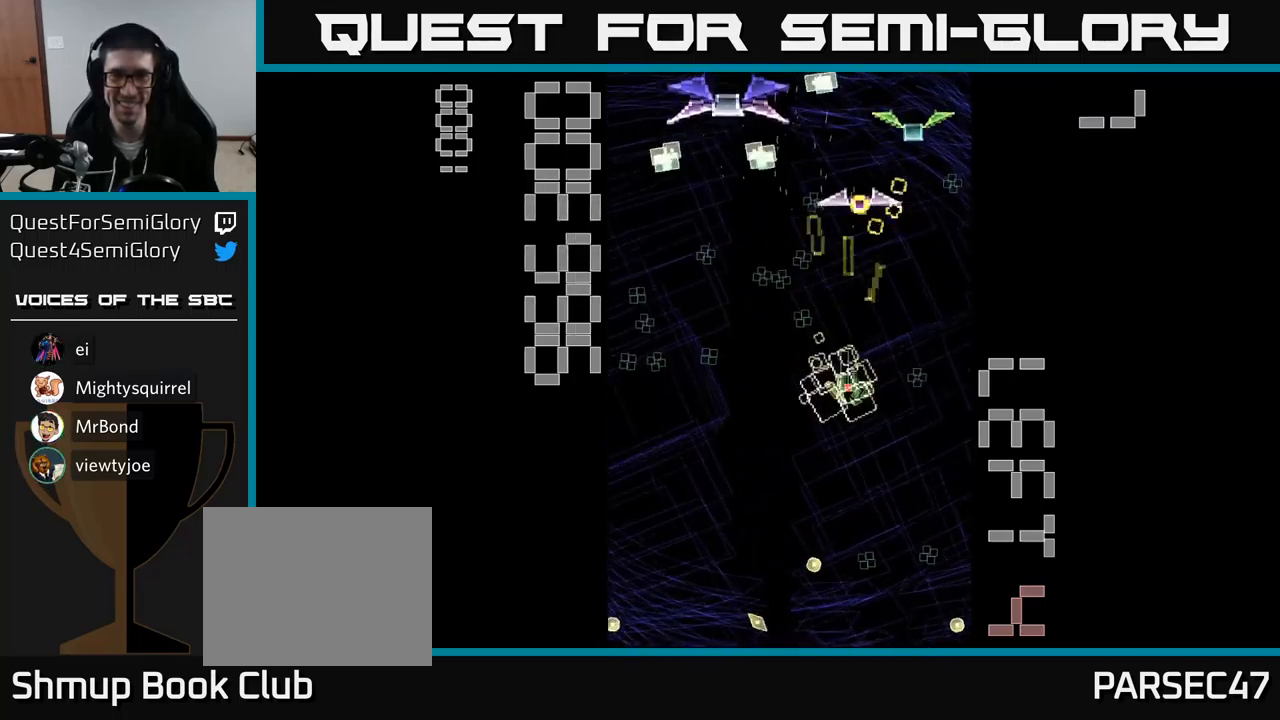
{"buttons": ["A", "DPAD_DOWN", "DPAD_RIGHT"], "events": [[17, "X", "up"], [67, "DPAD_DOWN", "down"], [117, "DPAD_RIGHT", "up"], [400, "DPAD_RIGHT", "down"]]}
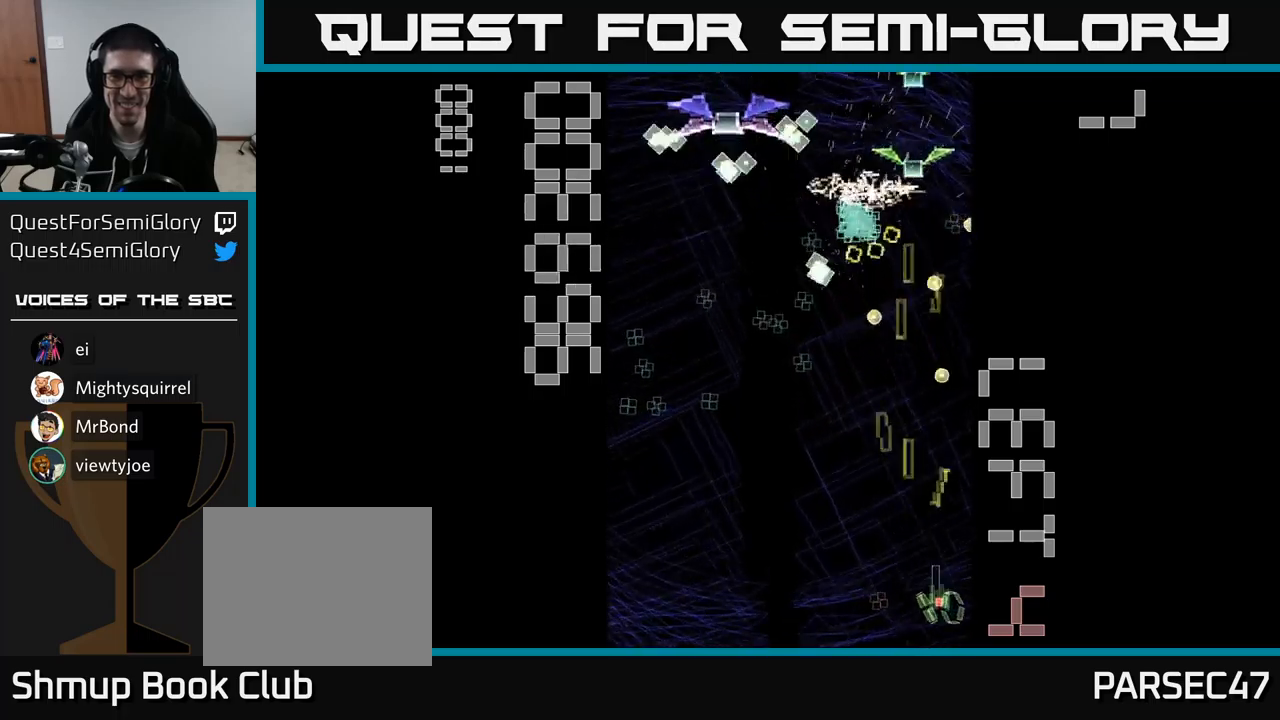
{"buttons": ["A", "DPAD_UP", "DPAD_LEFT"], "events": [[17, "DPAD_RIGHT", "up"], [50, "DPAD_DOWN", "up"], [67, "DPAD_LEFT", "down"], [100, "DPAD_UP", "down"], [367, "DPAD_LEFT", "up"], [417, "DPAD_RIGHT", "down"], [434, "DPAD_RIGHT", "up"], [484, "DPAD_LEFT", "down"]]}